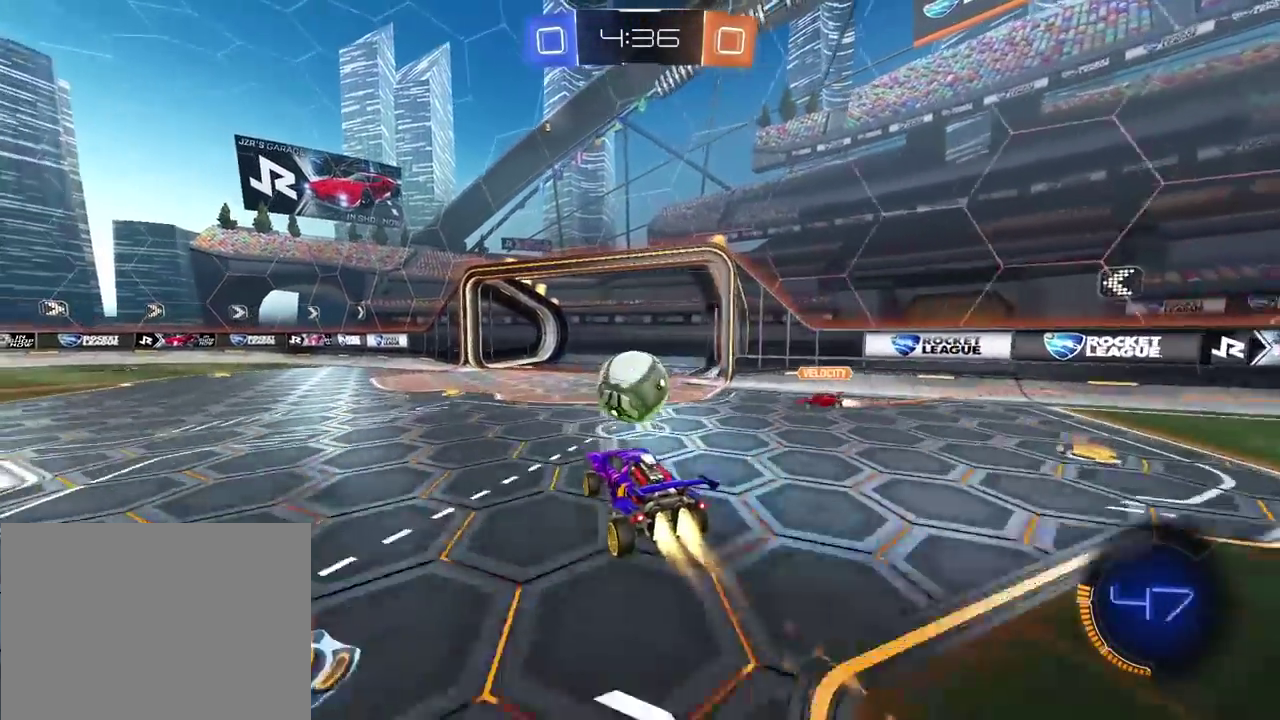
Gameplay with a controller (PlayStation layout); each line is a JSON object with the inputs held at the frame after it. "events" lists button and stick changes between this image and that frame as [ms after this image, input, new state], when the widget could be followed in between.
{"buttons": ["R2"], "left_stick": "center", "right_stick": "center", "events": [[283, "CROSS", "down"], [433, "CROSS", "up"], [483, "R1", "up"]]}
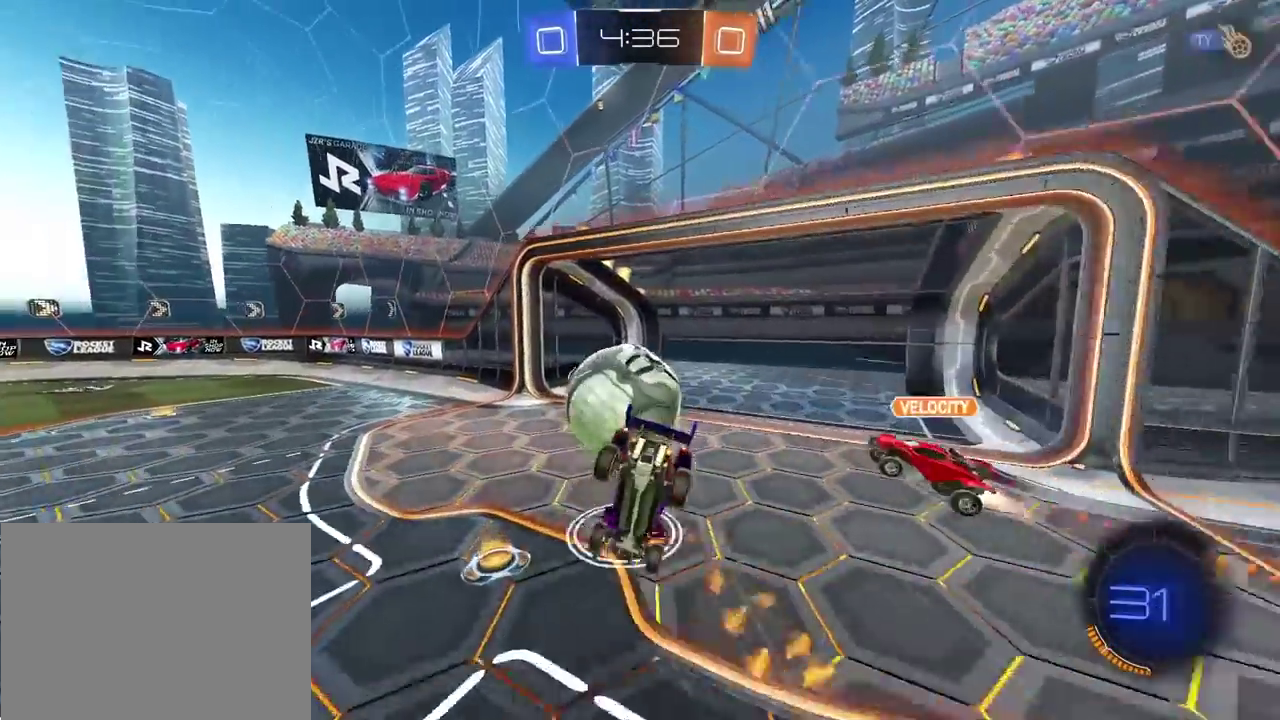
{"buttons": [], "left_stick": "center", "right_stick": "center", "events": [[17, "R2", "up"]]}
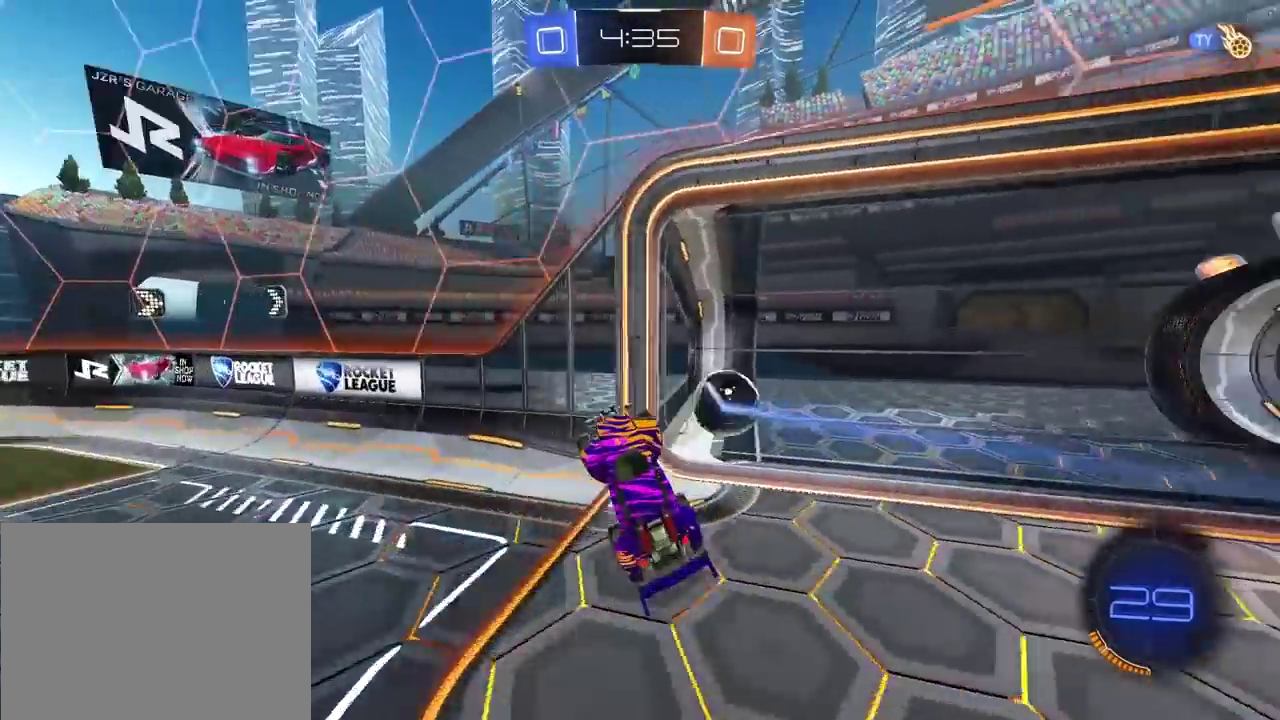
{"buttons": [], "left_stick": "center", "right_stick": "center", "events": [[267, "SELECT", "down"], [367, "SELECT", "up"]]}
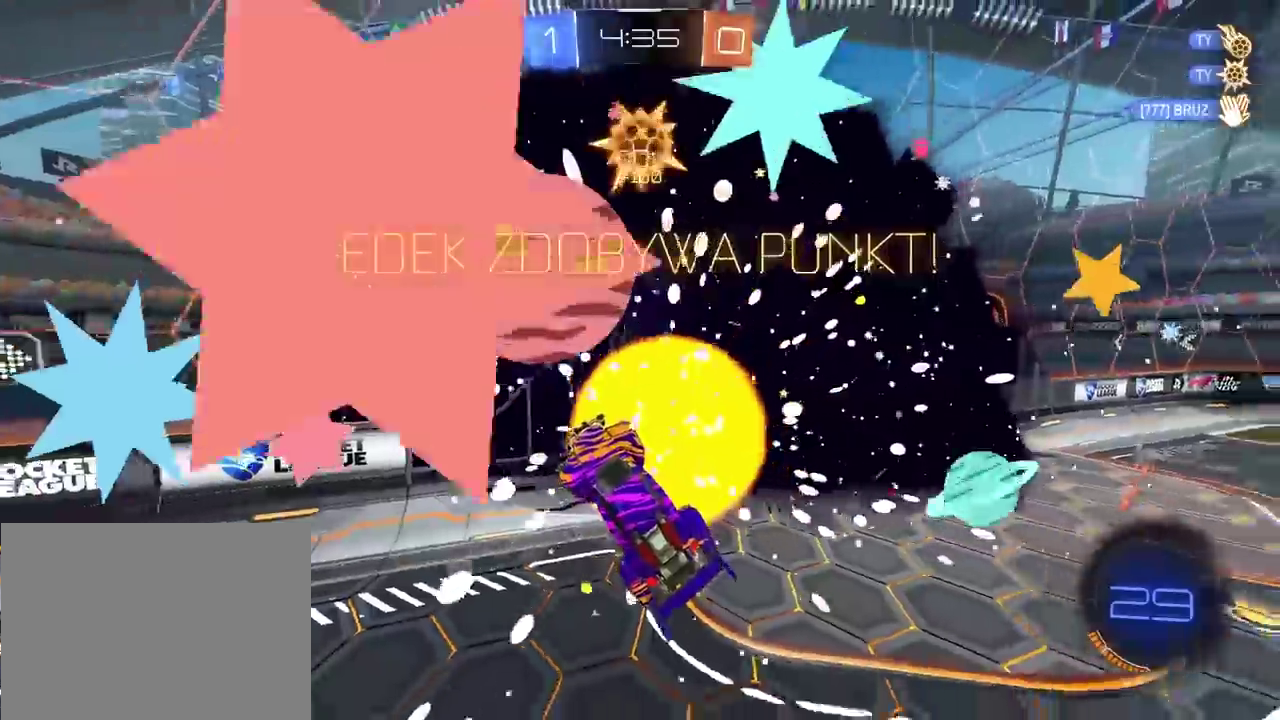
{"buttons": ["SELECT"], "left_stick": "down-left", "right_stick": "center", "events": [[17, "SELECT", "down"], [50, "TRIANGLE", "down"], [150, "TRIANGLE", "up"], [217, "left_stick", "down"], [300, "left_stick", "down-left"]]}
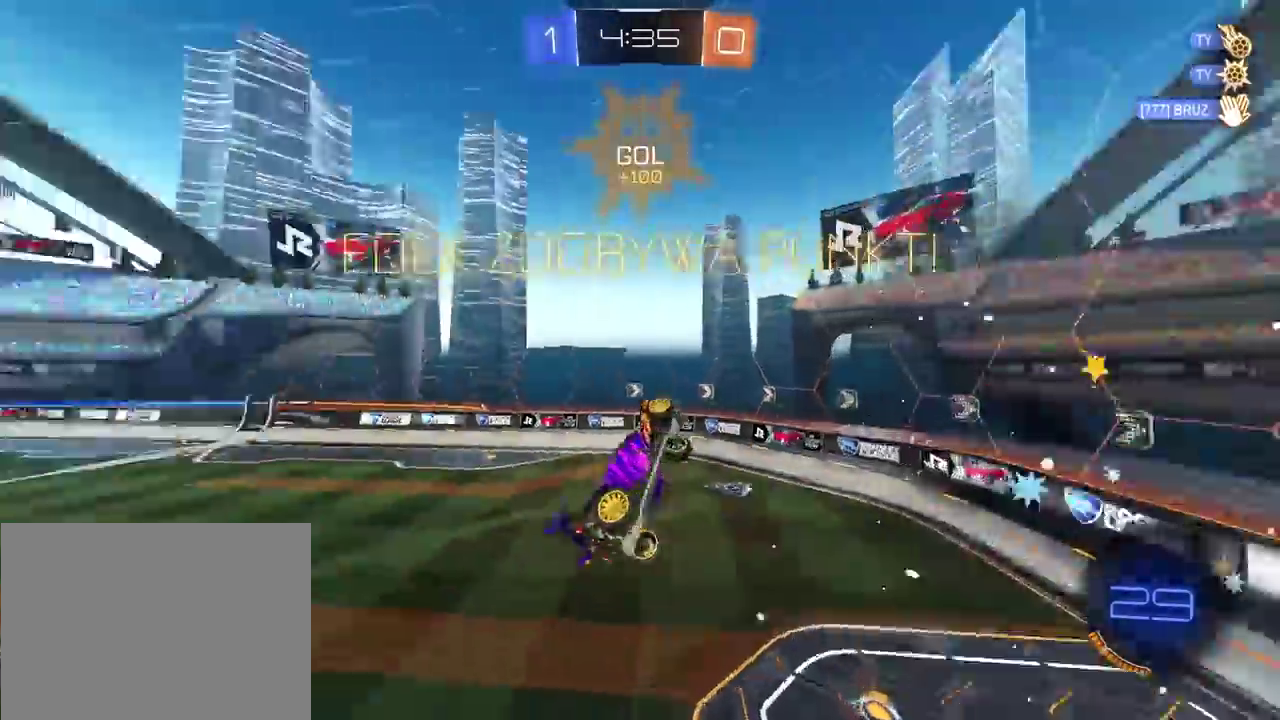
{"buttons": [], "left_stick": "center", "right_stick": "center", "events": [[233, "left_stick", "center"], [367, "SELECT", "up"]]}
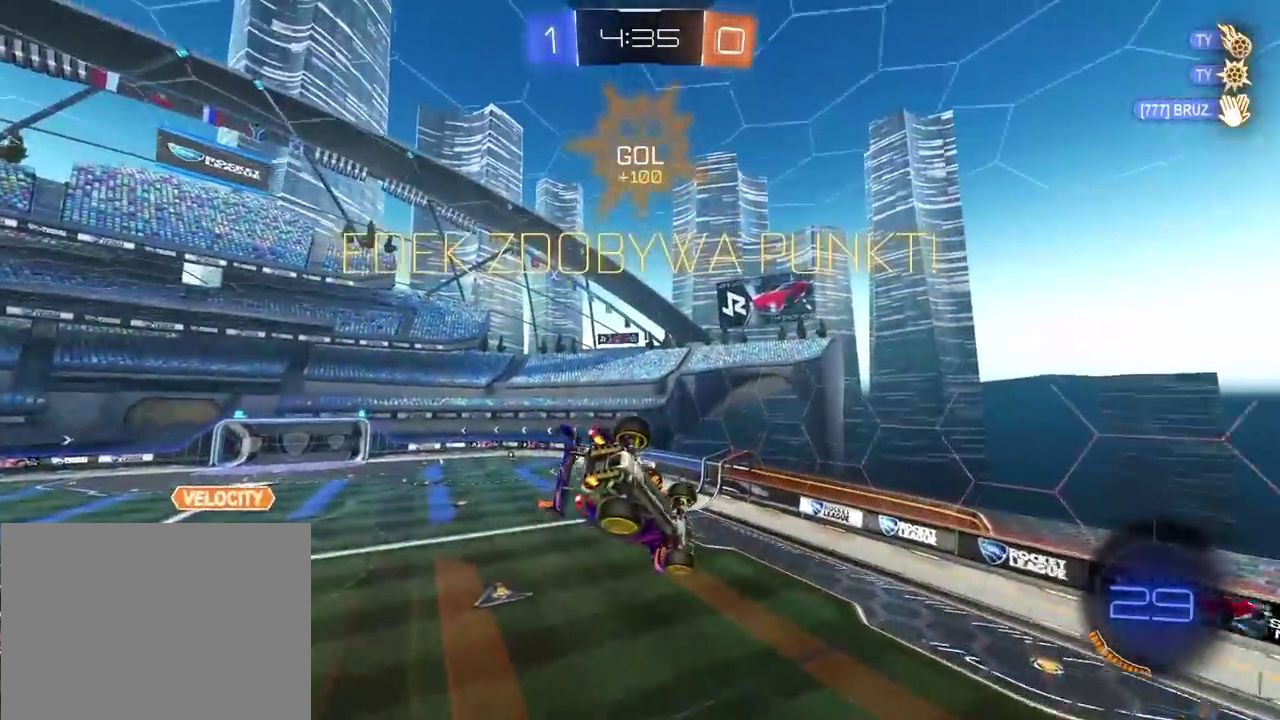
{"buttons": ["R1", "R2"], "left_stick": "center", "right_stick": "center", "events": [[67, "R2", "down"], [167, "R1", "down"], [250, "left_stick", "up"], [350, "L2", "down"], [383, "left_stick", "center"], [483, "L2", "up"]]}
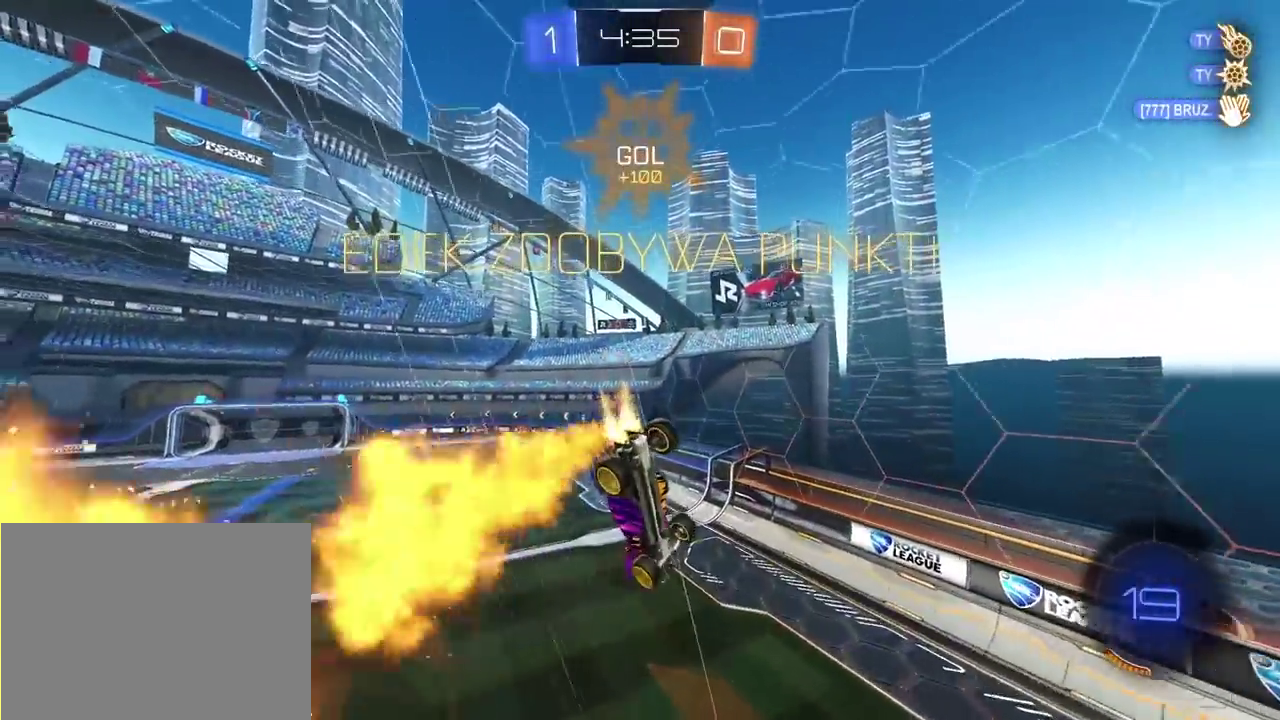
{"buttons": ["R2"], "left_stick": "center", "right_stick": "center", "events": [[100, "left_stick", "down"], [383, "left_stick", "center"], [467, "R1", "up"]]}
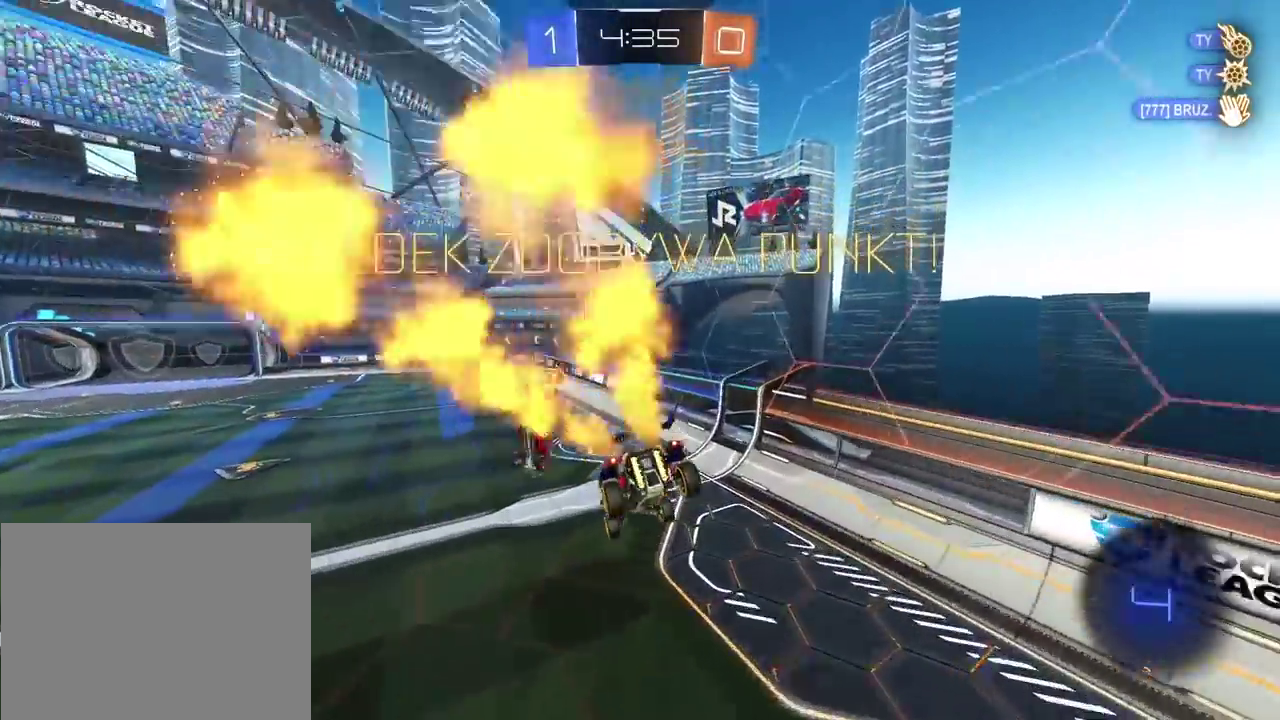
{"buttons": ["R2"], "left_stick": "left", "right_stick": "center", "events": [[100, "left_stick", "up-left"], [200, "left_stick", "center"], [350, "left_stick", "left"]]}
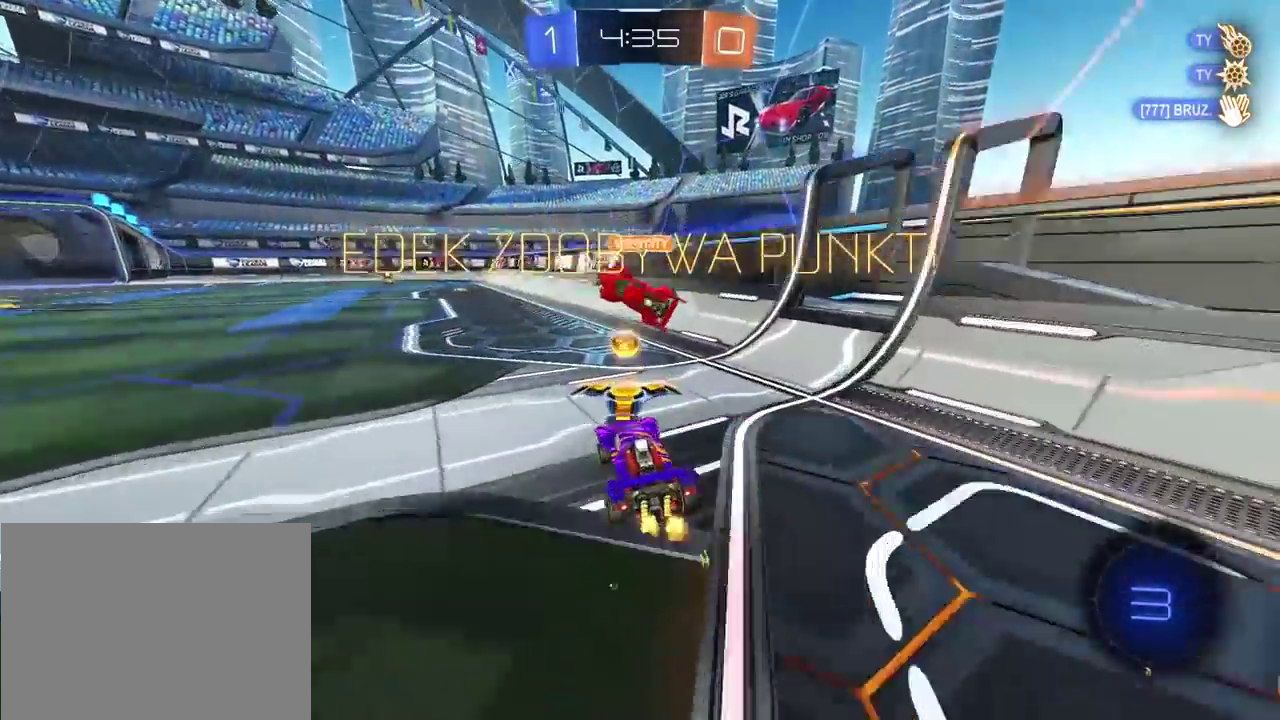
{"buttons": ["CROSS", "R2"], "left_stick": "center", "right_stick": "center", "events": [[167, "left_stick", "up"], [183, "CROSS", "down"], [267, "CROSS", "up"], [317, "CROSS", "down"], [400, "left_stick", "center"], [417, "CROSS", "up"], [483, "CROSS", "down"]]}
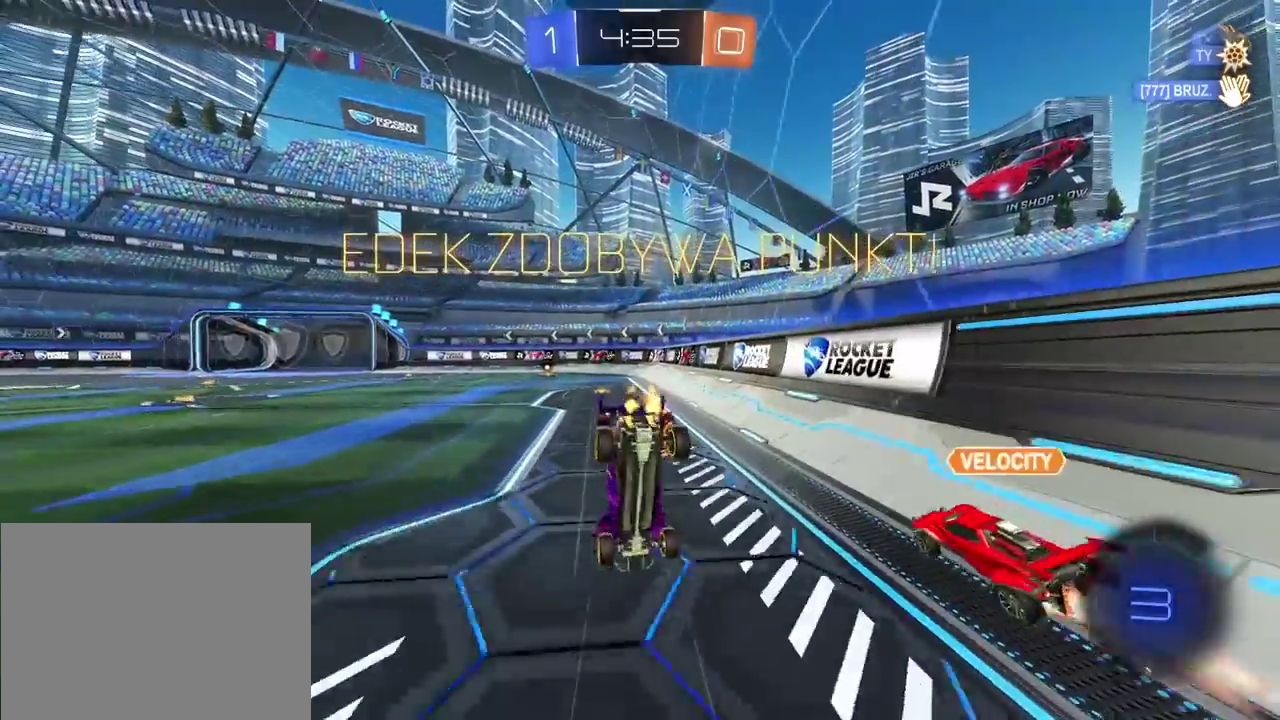
{"buttons": ["CROSS"], "left_stick": "center", "right_stick": "center", "events": [[67, "CROSS", "up"], [133, "CROSS", "down"], [217, "CROSS", "up"], [283, "CROSS", "down"], [317, "R2", "up"], [367, "CROSS", "up"], [433, "CROSS", "down"]]}
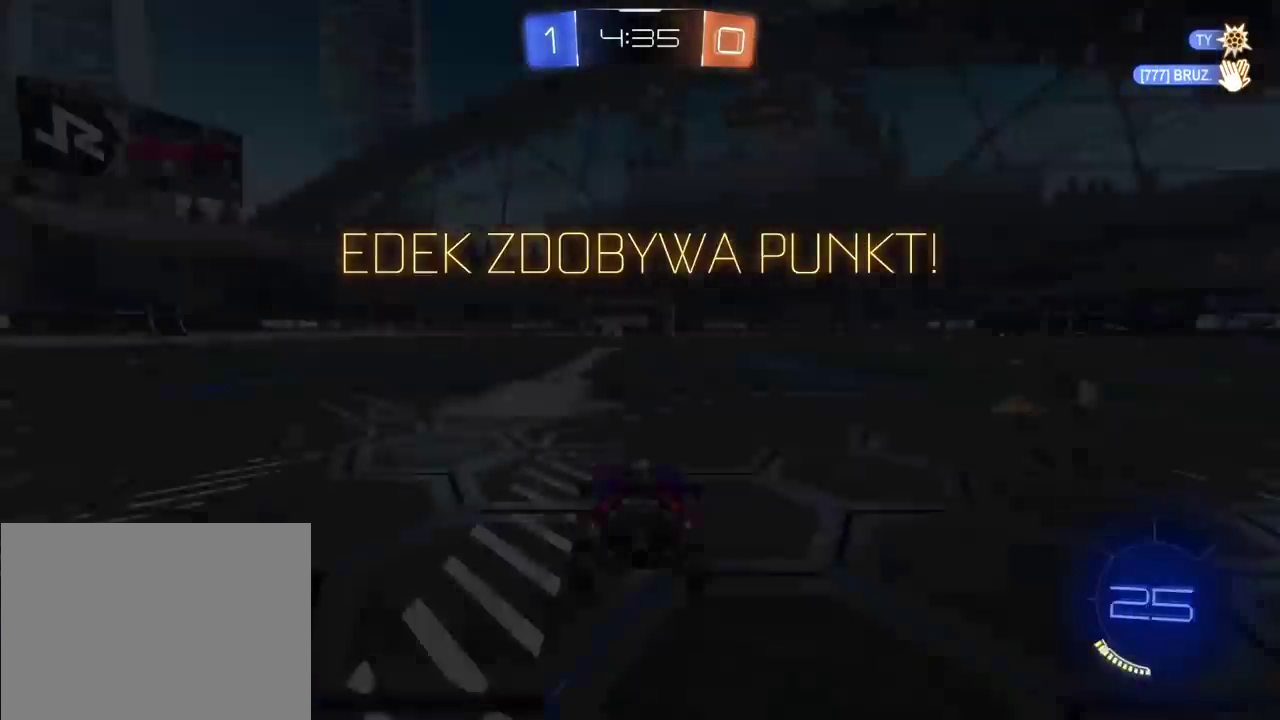
{"buttons": [], "left_stick": "center", "right_stick": "center", "events": [[33, "CROSS", "up"], [83, "CROSS", "down"], [167, "CROSS", "up"], [233, "CROSS", "down"], [317, "CROSS", "up"]]}
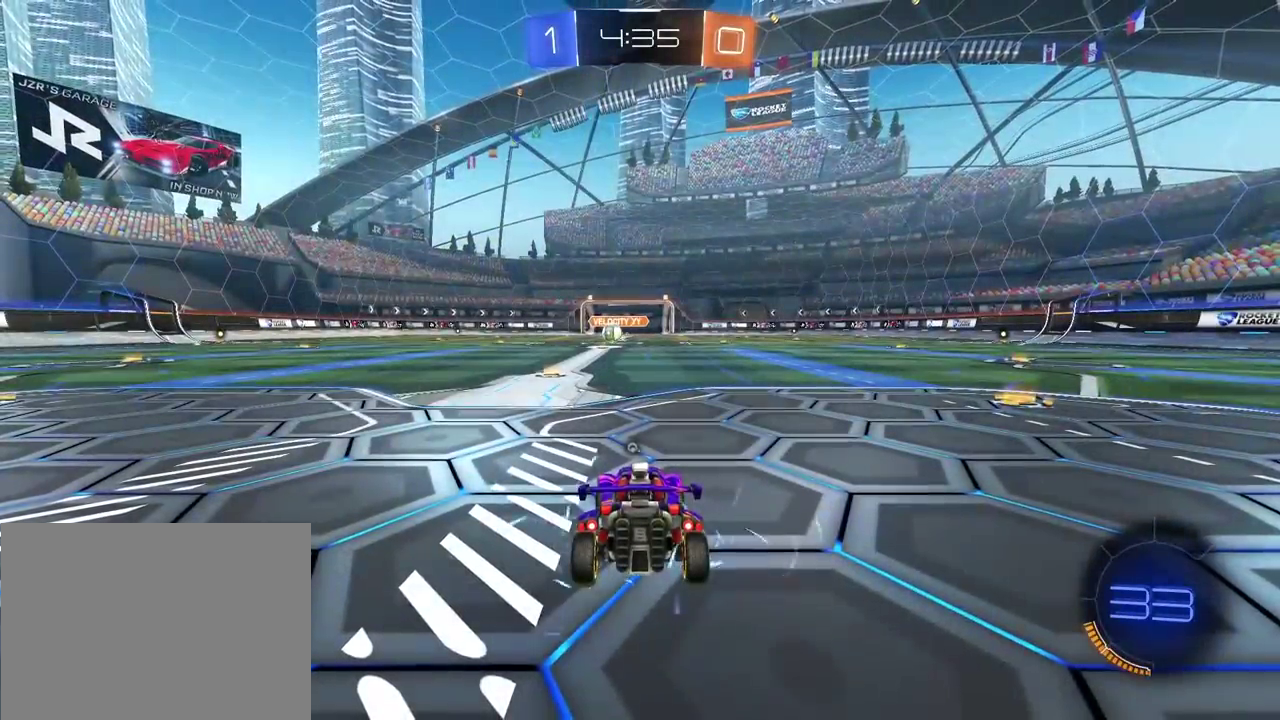
{"buttons": ["TRIANGLE", "R2"], "left_stick": "center", "right_stick": "center", "events": [[200, "TRIANGLE", "down"], [250, "R2", "down"], [283, "TRIANGLE", "up"], [333, "TRIANGLE", "down"], [417, "TRIANGLE", "up"], [467, "TRIANGLE", "down"]]}
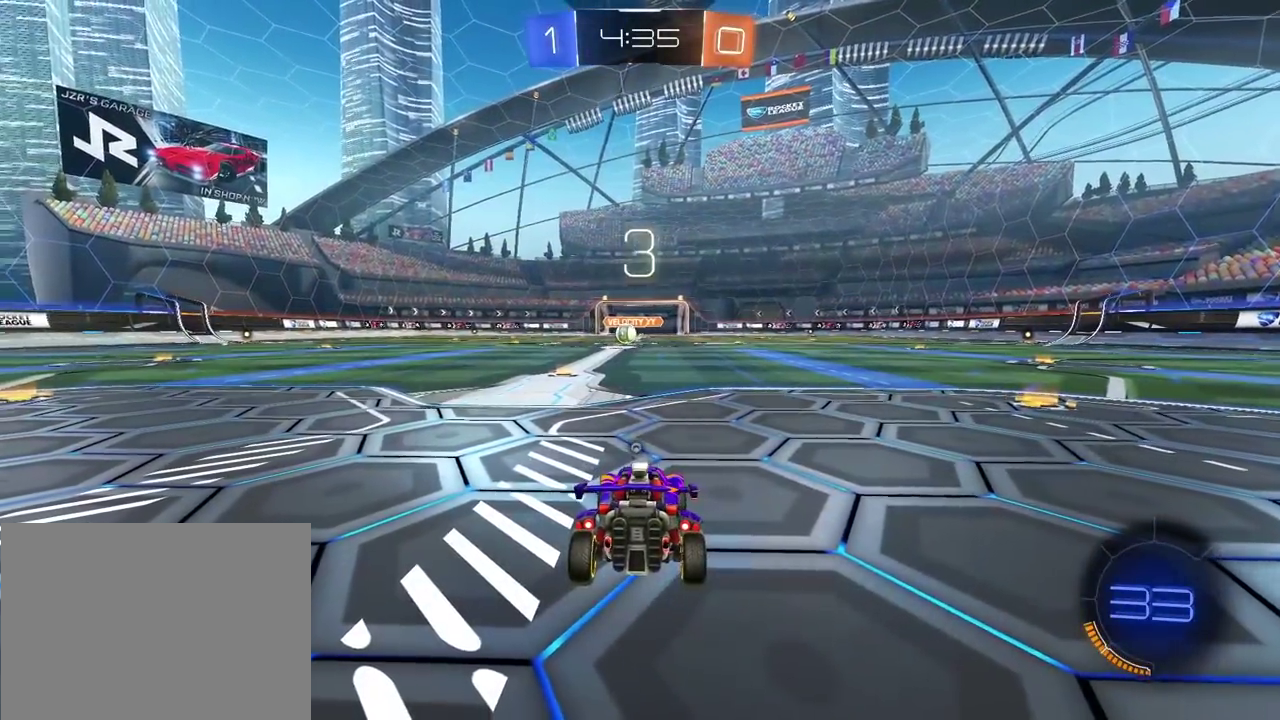
{"buttons": ["R2", "SELECT"], "left_stick": "center", "right_stick": "center", "events": [[50, "TRIANGLE", "up"], [100, "SELECT", "down"], [117, "TRIANGLE", "down"], [200, "TRIANGLE", "up"], [250, "TRIANGLE", "down"], [333, "TRIANGLE", "up"], [383, "TRIANGLE", "down"], [467, "TRIANGLE", "up"]]}